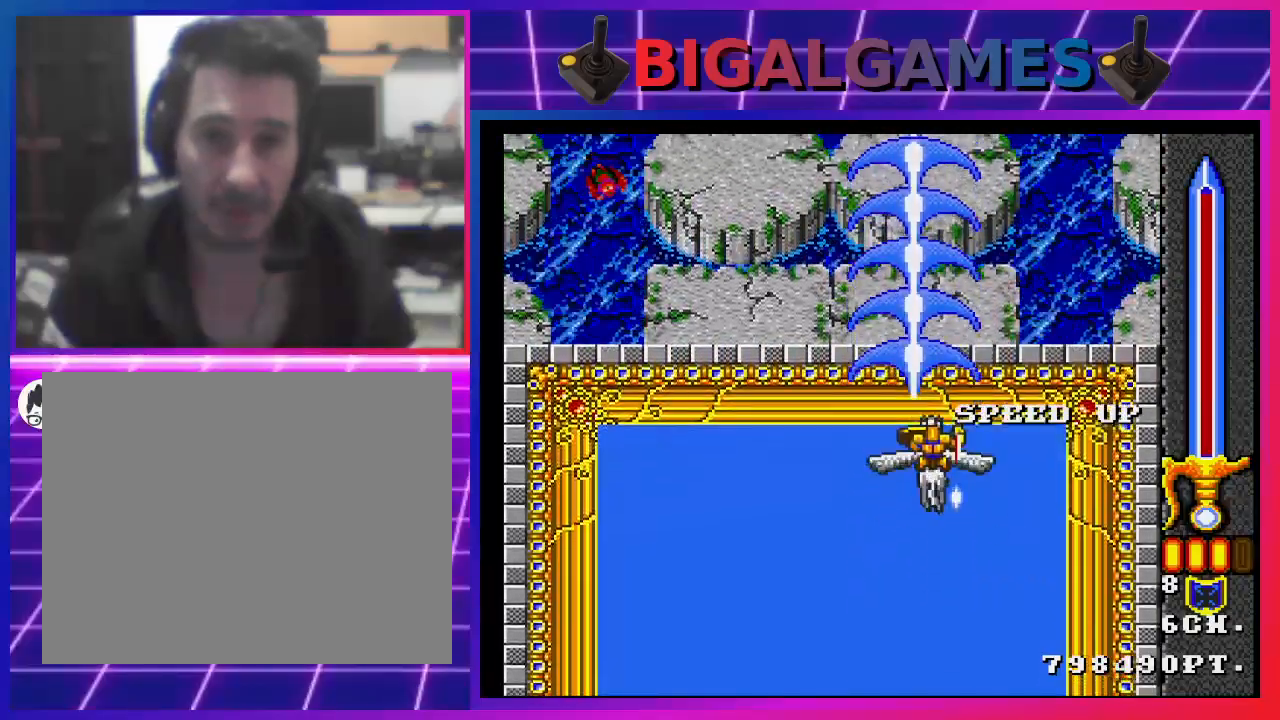
Gameplay with a controller (PlayStation layout); each line is a JSON object with the inputs held at the frame after it. "events" lists button and stick changes between this image and that frame as [ms after this image, input, new state], when the widget could be followed in between.
{"buttons": ["SQUARE", "DPAD_LEFT"], "left_stick": "center", "right_stick": "center", "events": [[167, "DPAD_DOWN", "down"], [267, "DPAD_LEFT", "down"], [367, "DPAD_DOWN", "up"]]}
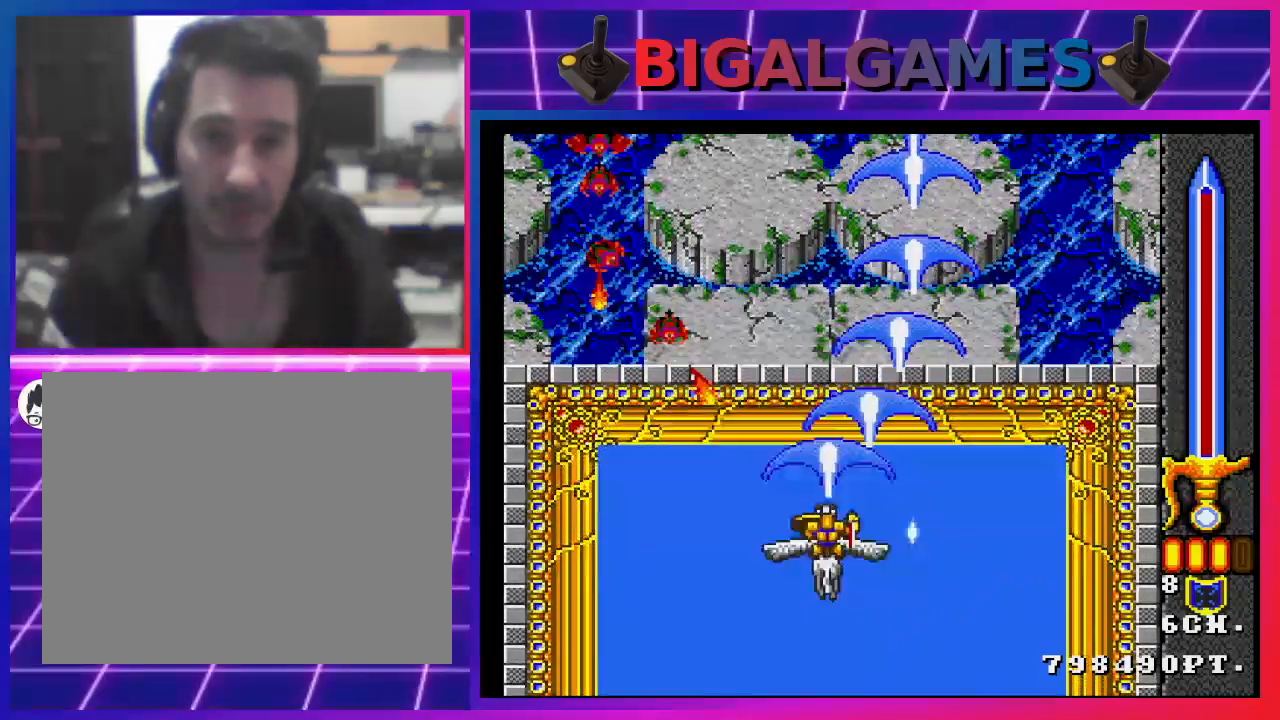
{"buttons": ["SQUARE"], "left_stick": "center", "right_stick": "center", "events": [[467, "DPAD_LEFT", "up"]]}
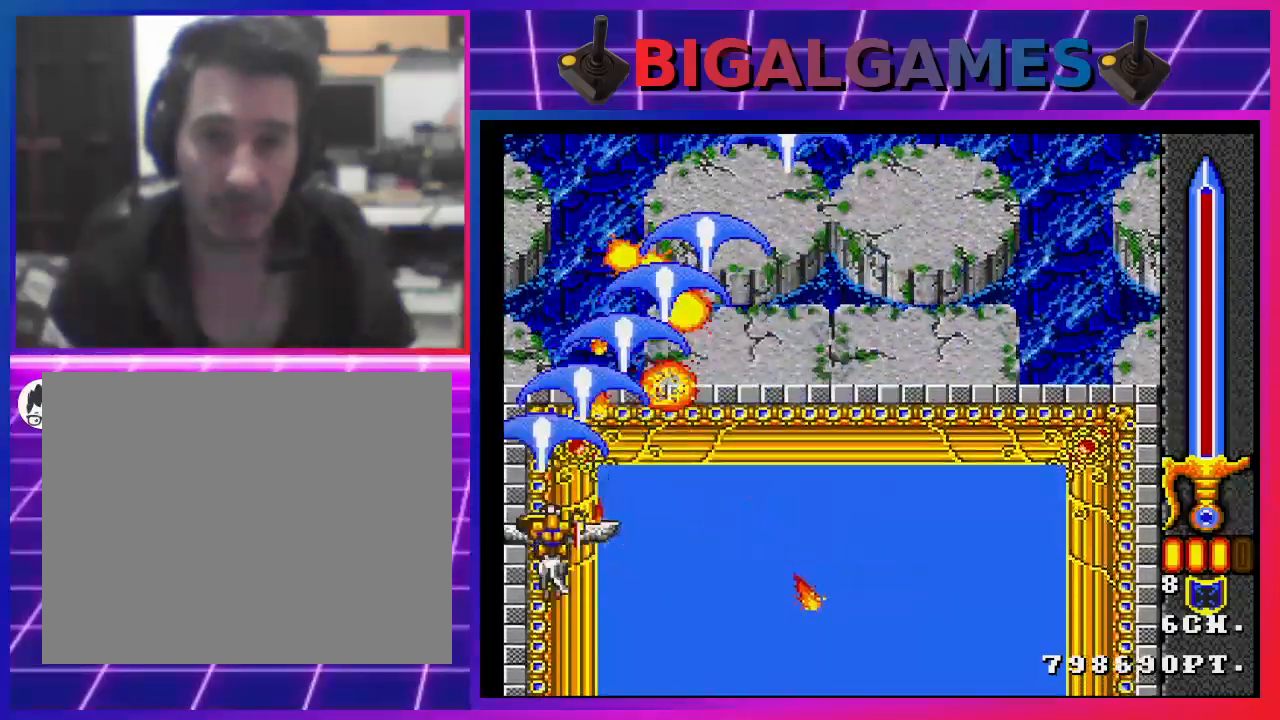
{"buttons": ["SQUARE"], "left_stick": "center", "right_stick": "center", "events": [[67, "DPAD_LEFT", "down"], [100, "DPAD_DOWN", "down"], [267, "DPAD_DOWN", "up"], [300, "DPAD_LEFT", "up"]]}
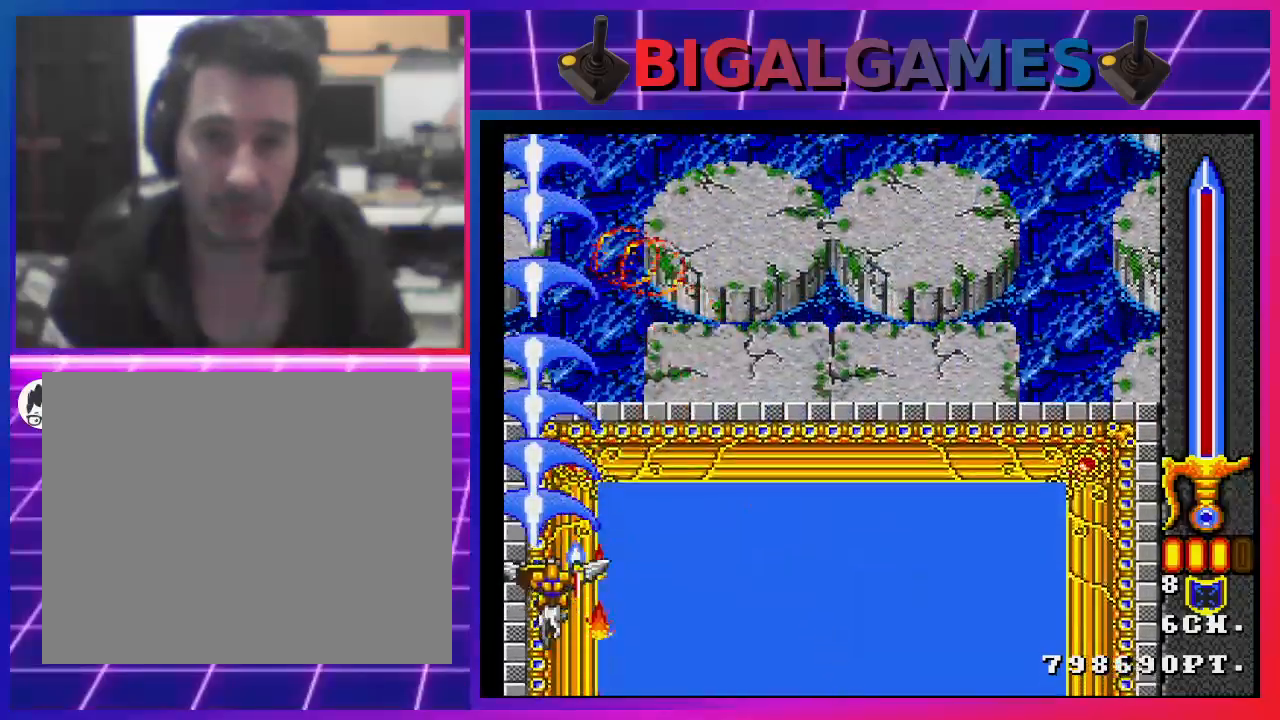
{"buttons": ["SQUARE", "DPAD_RIGHT"], "left_stick": "center", "right_stick": "center", "events": [[100, "DPAD_UP", "down"], [267, "DPAD_UP", "up"], [300, "DPAD_RIGHT", "down"]]}
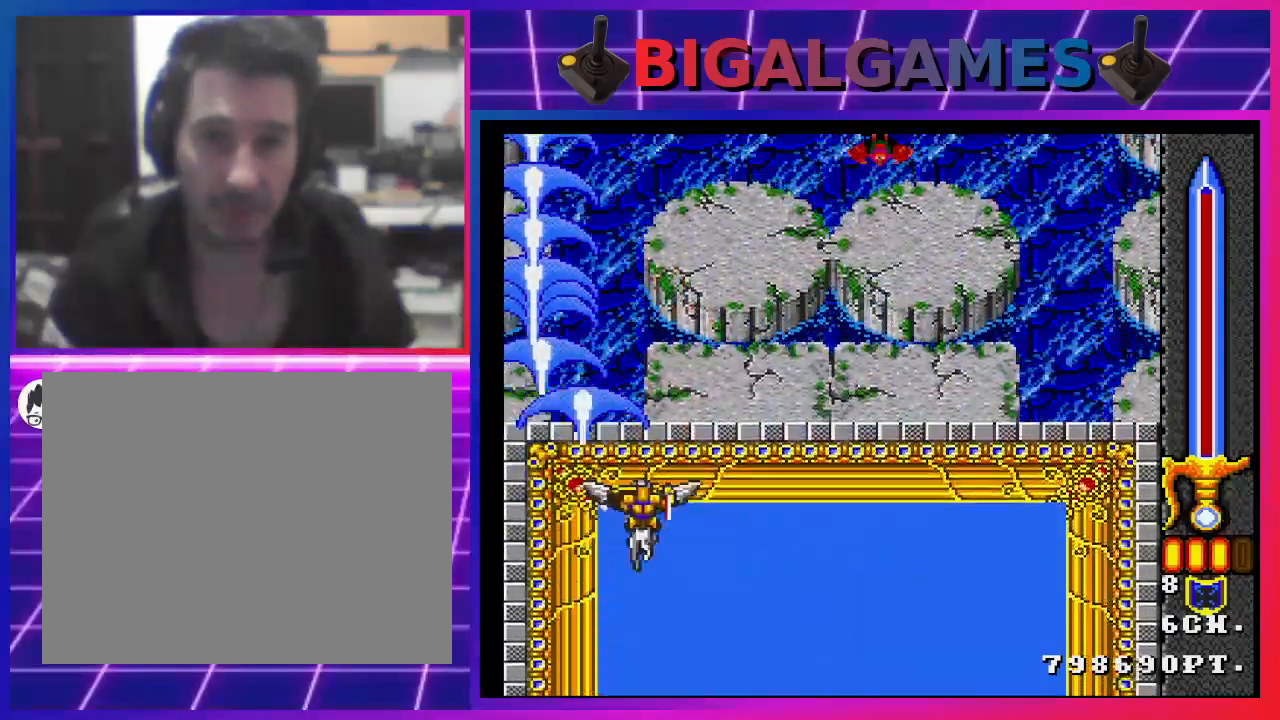
{"buttons": ["SQUARE"], "left_stick": "center", "right_stick": "center", "events": [[400, "DPAD_RIGHT", "up"]]}
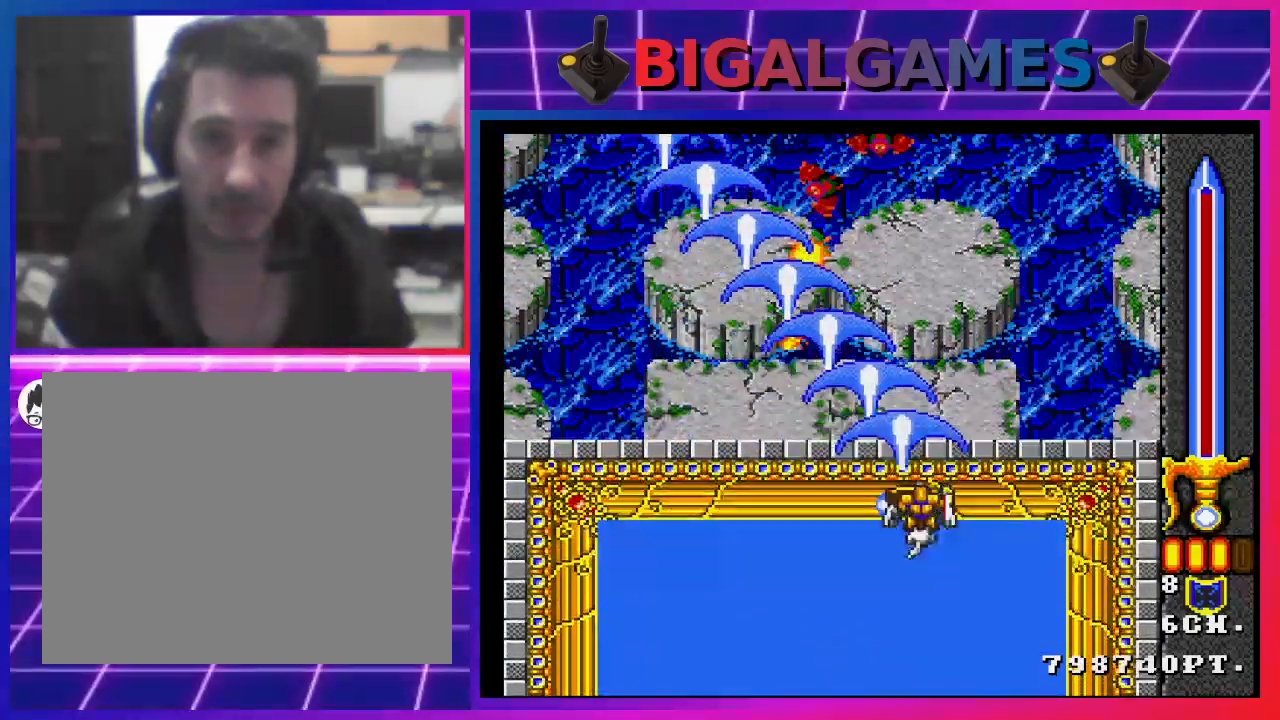
{"buttons": ["SQUARE", "DPAD_RIGHT"], "left_stick": "center", "right_stick": "center", "events": [[67, "DPAD_LEFT", "down"], [267, "DPAD_LEFT", "up"], [367, "DPAD_RIGHT", "down"]]}
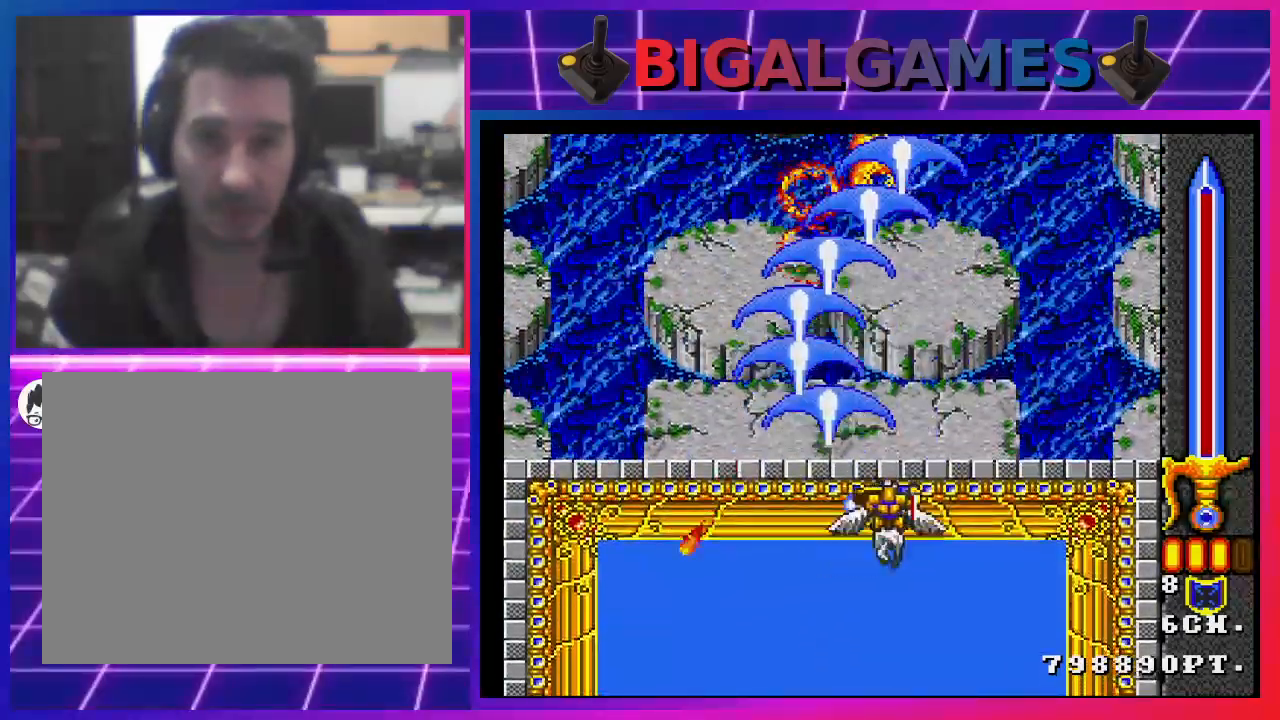
{"buttons": ["SQUARE", "DPAD_LEFT"], "left_stick": "center", "right_stick": "center", "events": [[67, "DPAD_RIGHT", "up"], [200, "DPAD_LEFT", "down"]]}
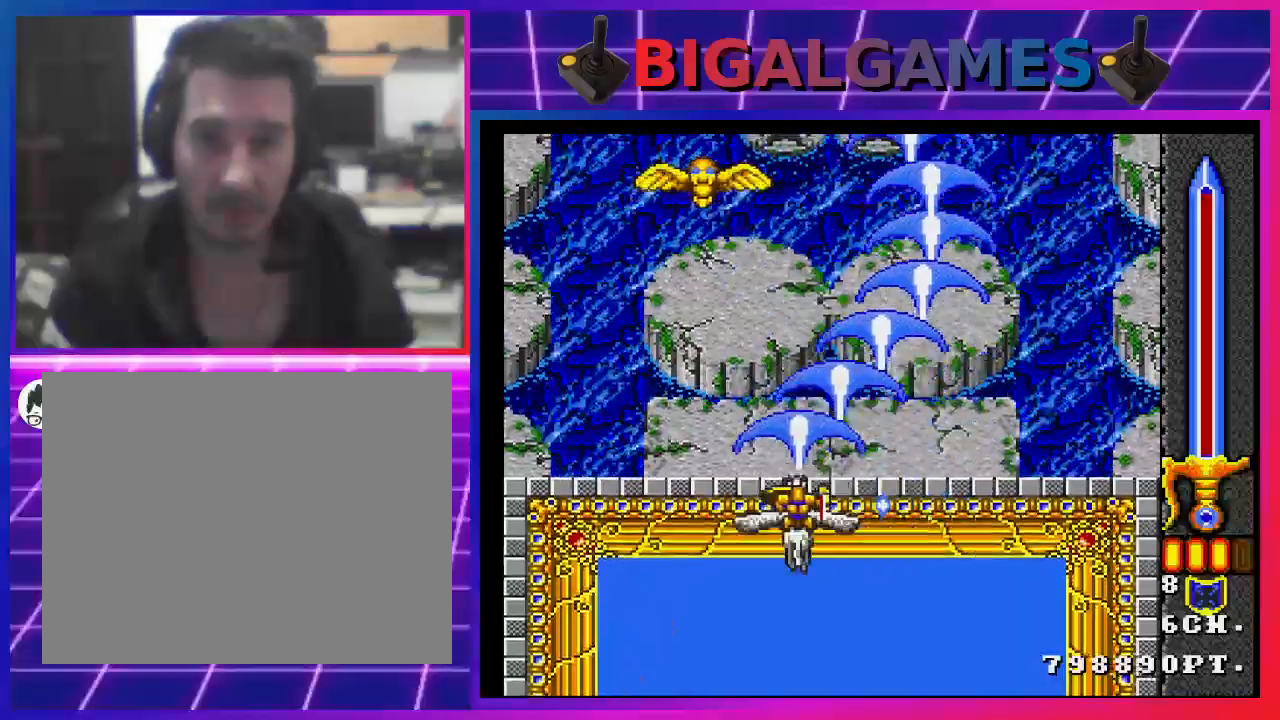
{"buttons": ["SQUARE", "DPAD_RIGHT"], "left_stick": "center", "right_stick": "center", "events": [[200, "DPAD_LEFT", "up"], [267, "DPAD_RIGHT", "down"]]}
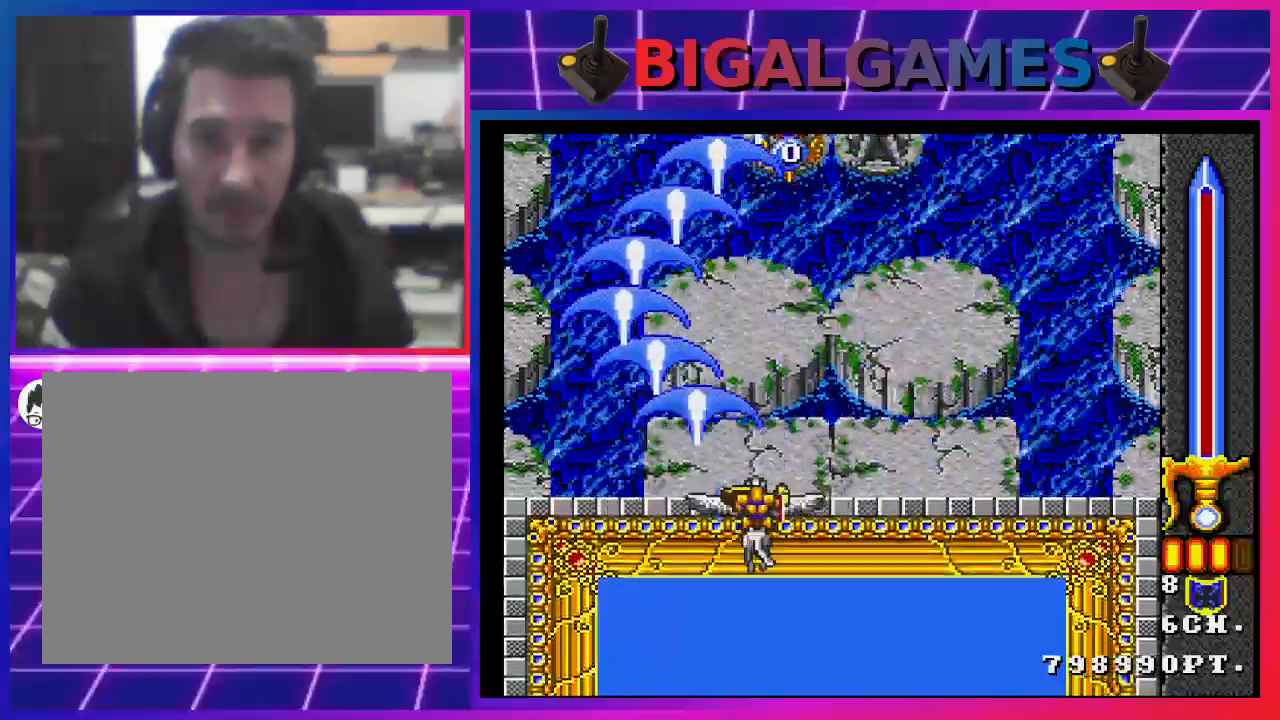
{"buttons": ["SQUARE", "DPAD_LEFT"], "left_stick": "center", "right_stick": "center", "events": [[300, "DPAD_RIGHT", "up"], [333, "DPAD_LEFT", "down"]]}
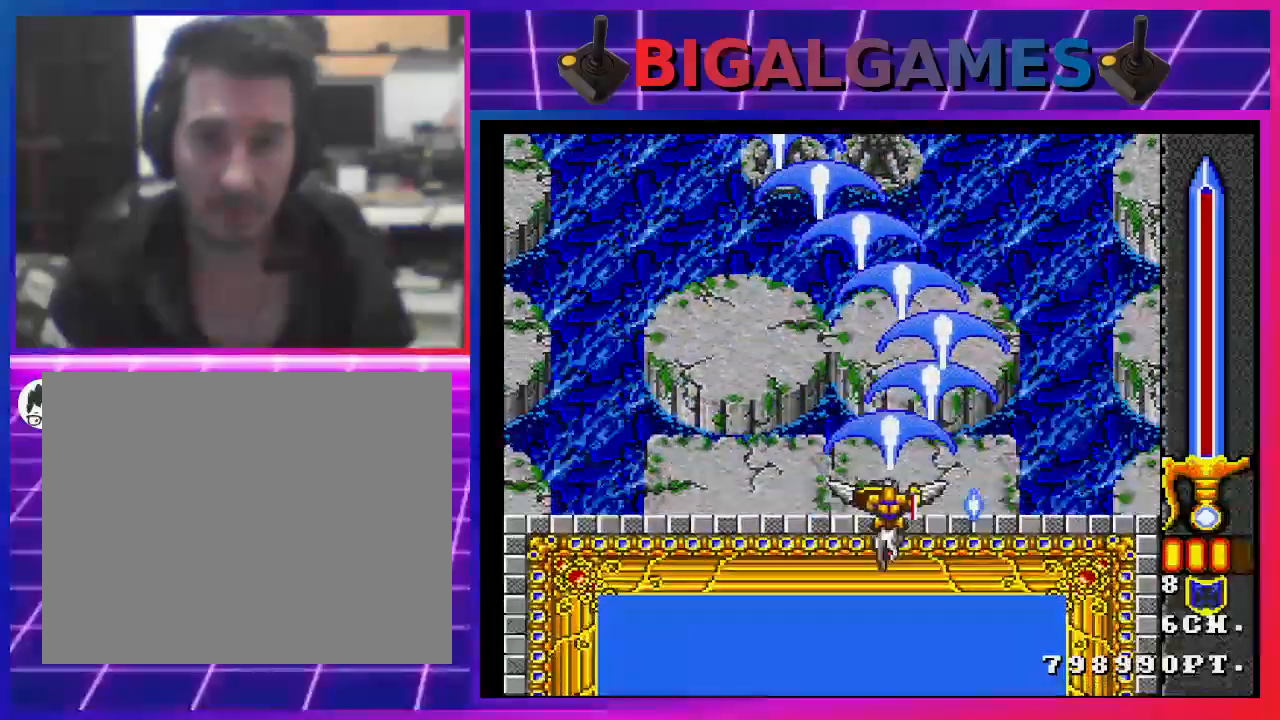
{"buttons": ["SQUARE", "DPAD_RIGHT"], "left_stick": "center", "right_stick": "center", "events": [[233, "DPAD_LEFT", "up"], [400, "DPAD_UP", "down"], [467, "DPAD_RIGHT", "down"], [467, "DPAD_UP", "up"]]}
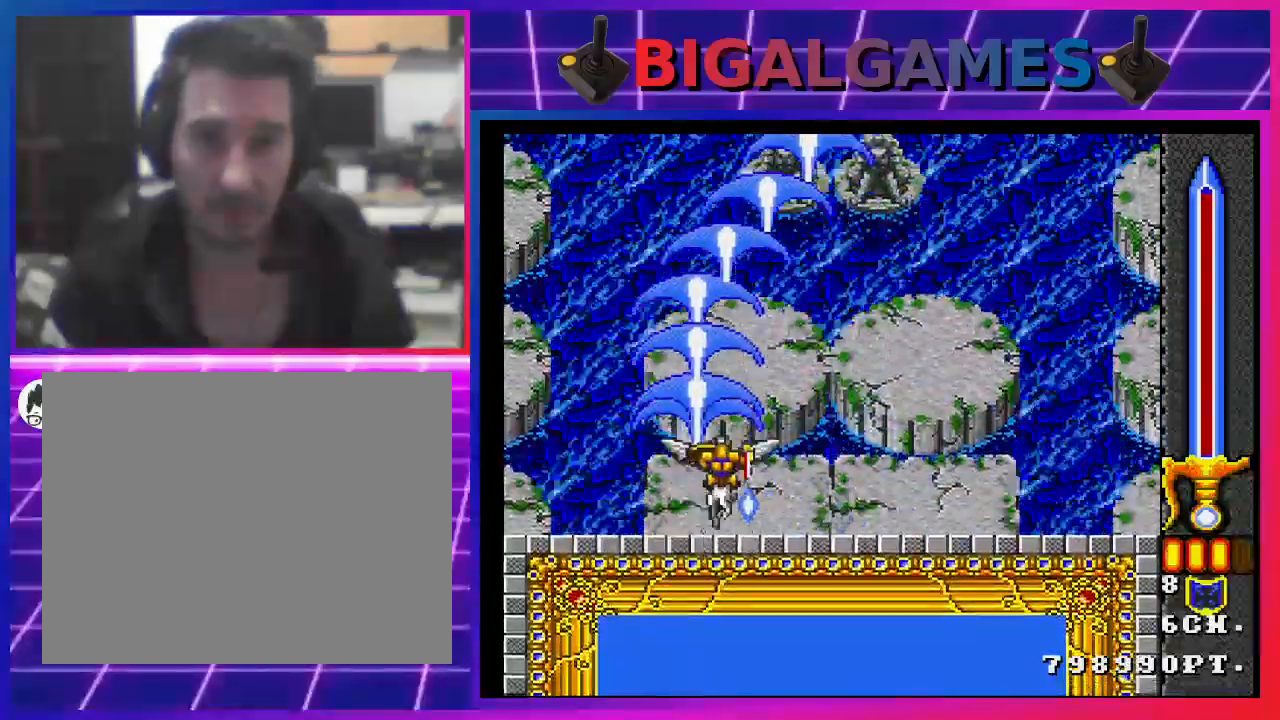
{"buttons": ["SQUARE"], "left_stick": "center", "right_stick": "center", "events": [[167, "DPAD_RIGHT", "up"], [300, "DPAD_RIGHT", "down"], [467, "DPAD_RIGHT", "up"]]}
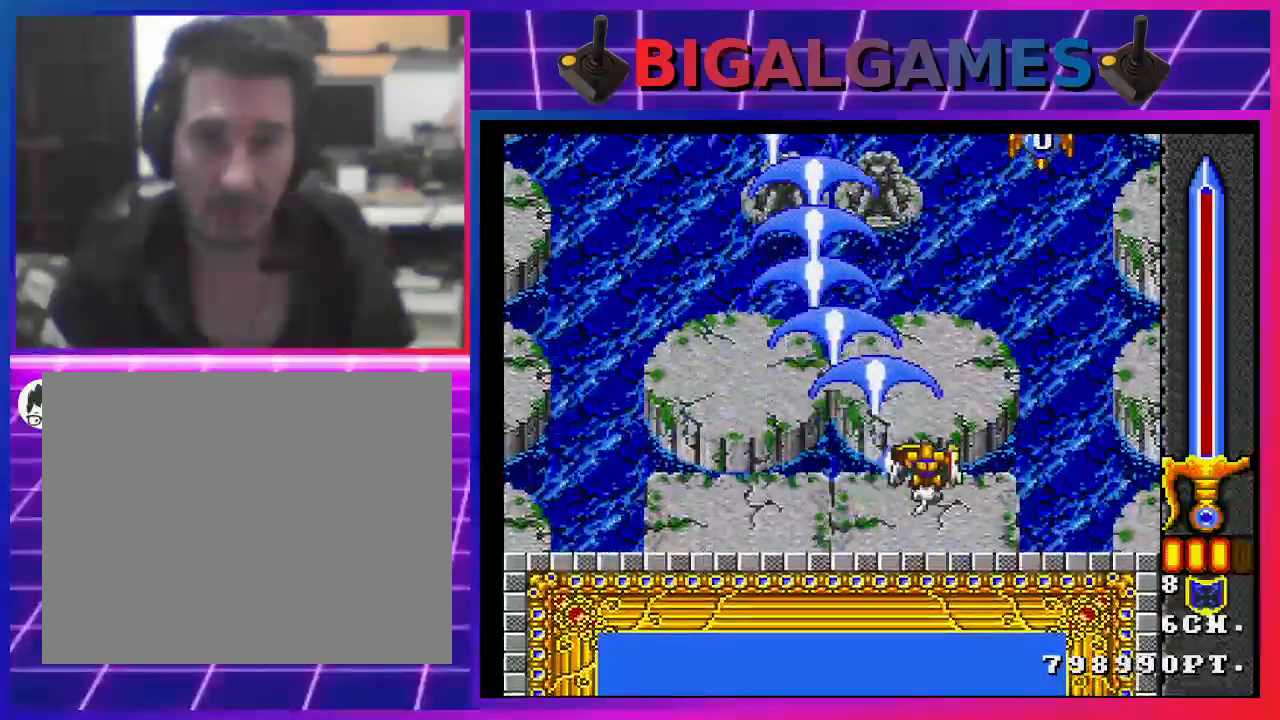
{"buttons": ["SQUARE"], "left_stick": "center", "right_stick": "center", "events": [[167, "DPAD_LEFT", "down"], [300, "DPAD_LEFT", "up"]]}
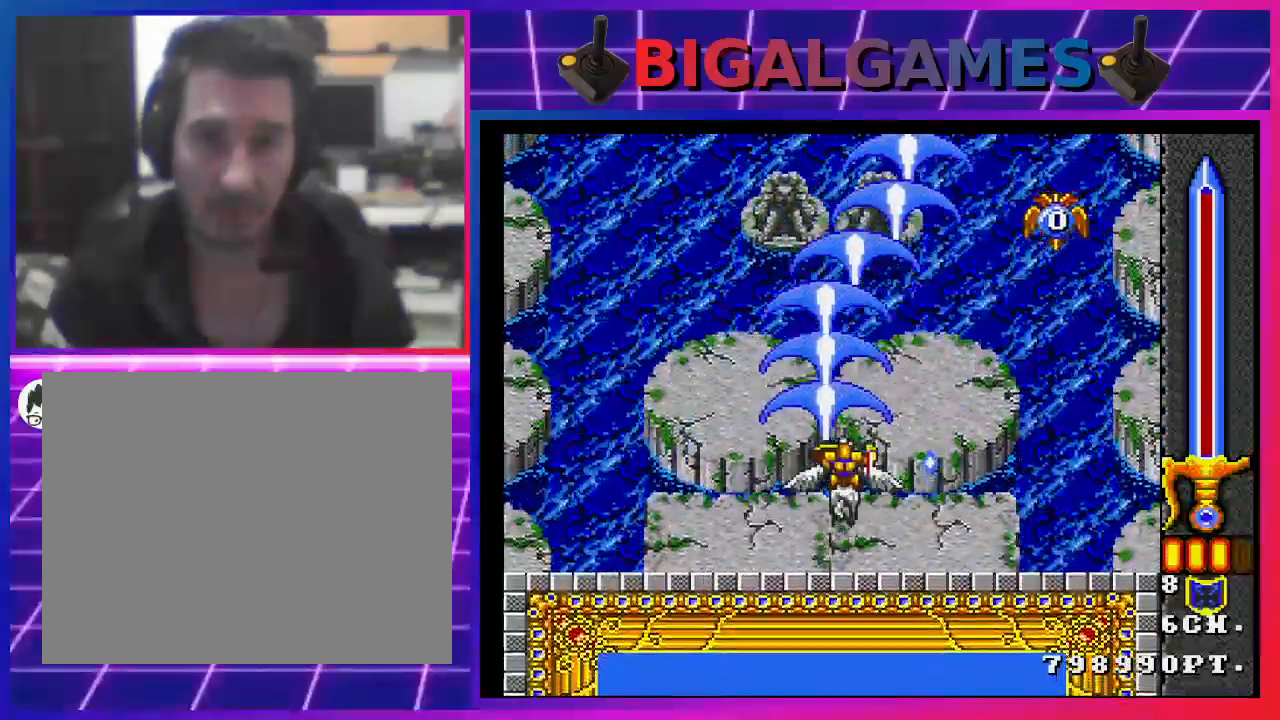
{"buttons": ["SQUARE", "DPAD_RIGHT"], "left_stick": "center", "right_stick": "center", "events": [[167, "DPAD_UP", "down"], [400, "DPAD_UP", "up"], [467, "DPAD_RIGHT", "down"]]}
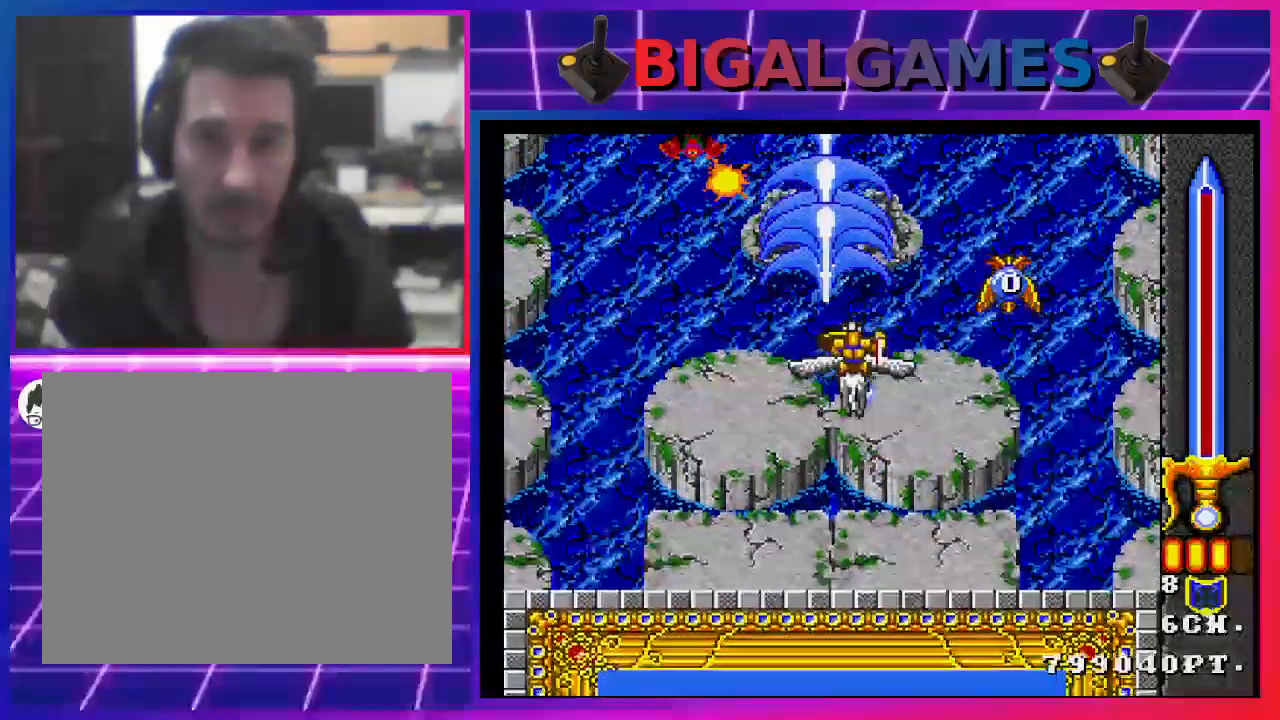
{"buttons": ["SQUARE", "DPAD_LEFT"], "left_stick": "center", "right_stick": "center", "events": [[233, "DPAD_RIGHT", "up"], [300, "DPAD_LEFT", "down"]]}
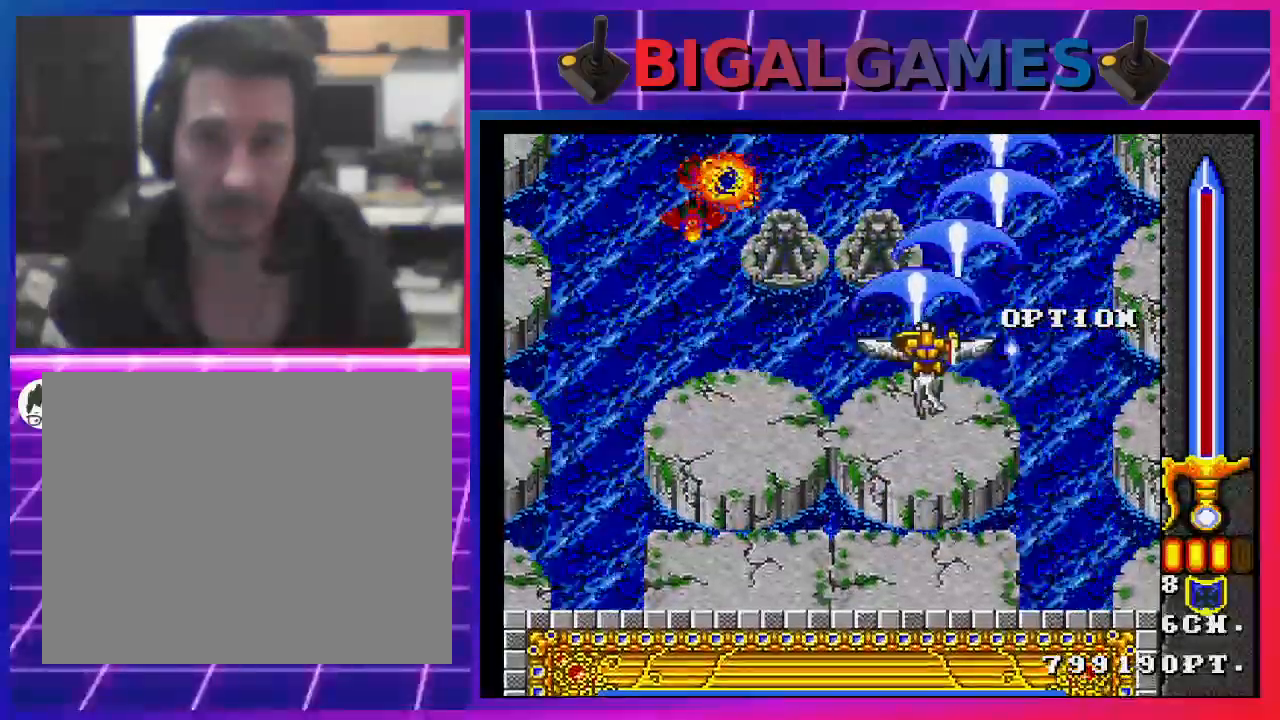
{"buttons": ["SQUARE", "DPAD_DOWN", "DPAD_LEFT"], "left_stick": "center", "right_stick": "center", "events": [[67, "DPAD_DOWN", "down"], [167, "DPAD_LEFT", "up"], [267, "DPAD_LEFT", "down"]]}
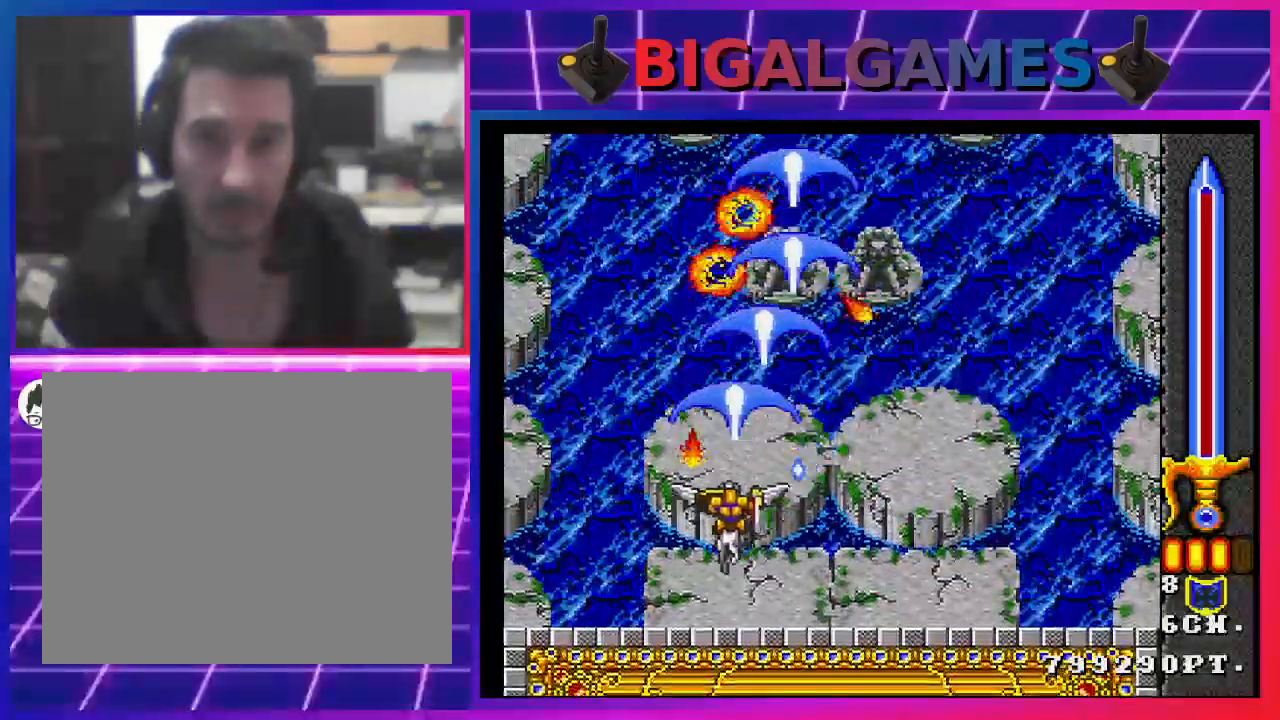
{"buttons": ["SQUARE", "DPAD_DOWN", "DPAD_RIGHT"], "left_stick": "center", "right_stick": "center", "events": [[133, "DPAD_LEFT", "up"], [167, "DPAD_RIGHT", "down"]]}
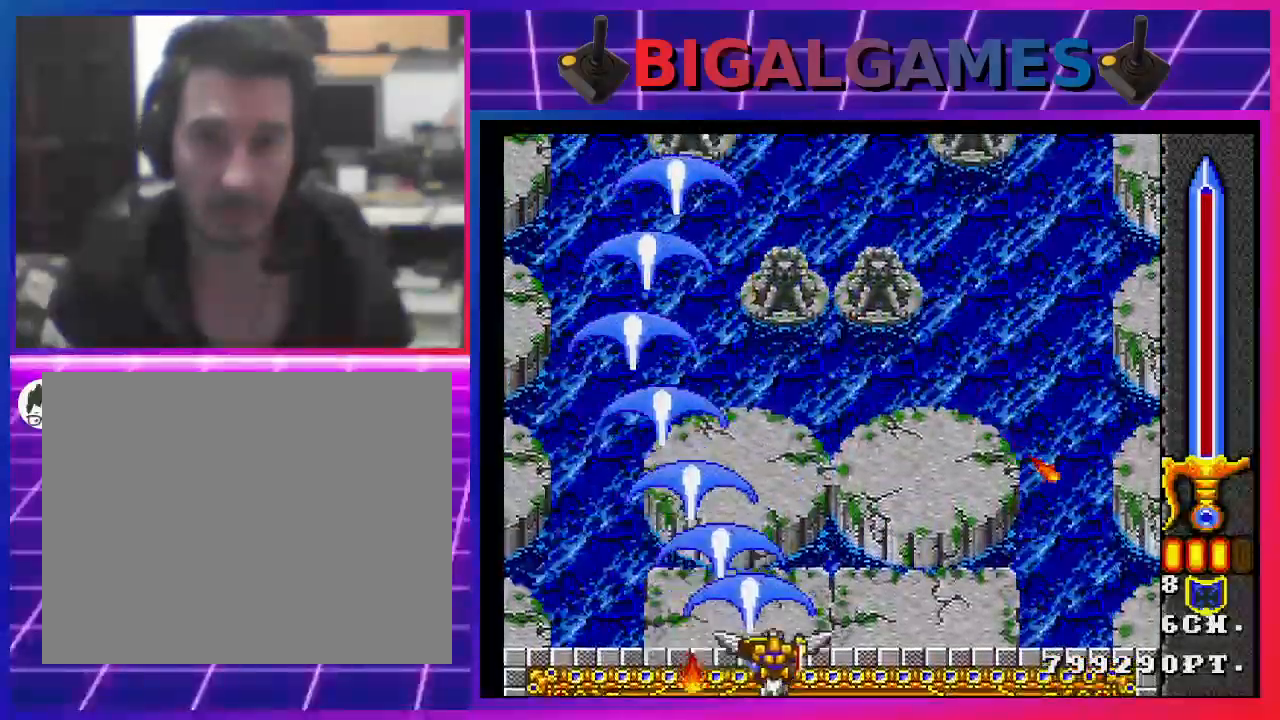
{"buttons": ["SQUARE"], "left_stick": "center", "right_stick": "center", "events": [[67, "DPAD_DOWN", "up"], [167, "DPAD_RIGHT", "up"], [233, "DPAD_LEFT", "down"], [433, "DPAD_LEFT", "up"]]}
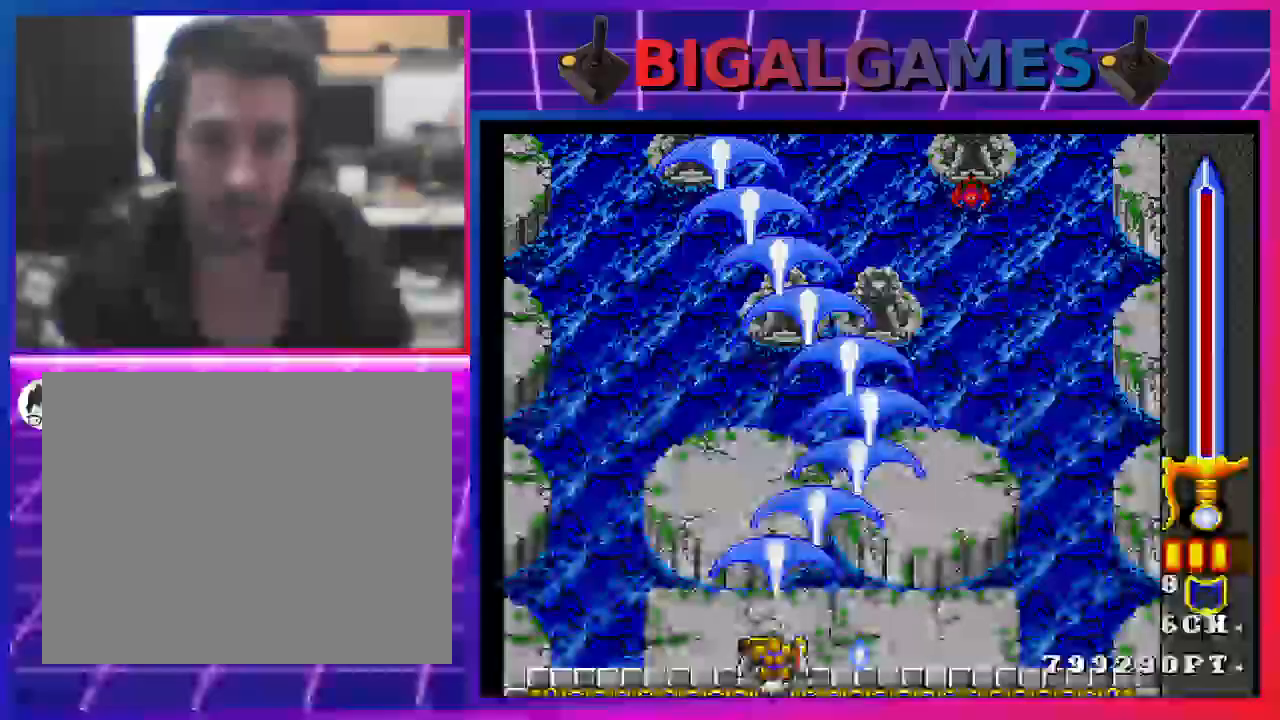
{"buttons": ["SQUARE", "DPAD_RIGHT"], "left_stick": "center", "right_stick": "center", "events": [[33, "DPAD_RIGHT", "down"], [200, "DPAD_RIGHT", "up"], [300, "DPAD_RIGHT", "down"]]}
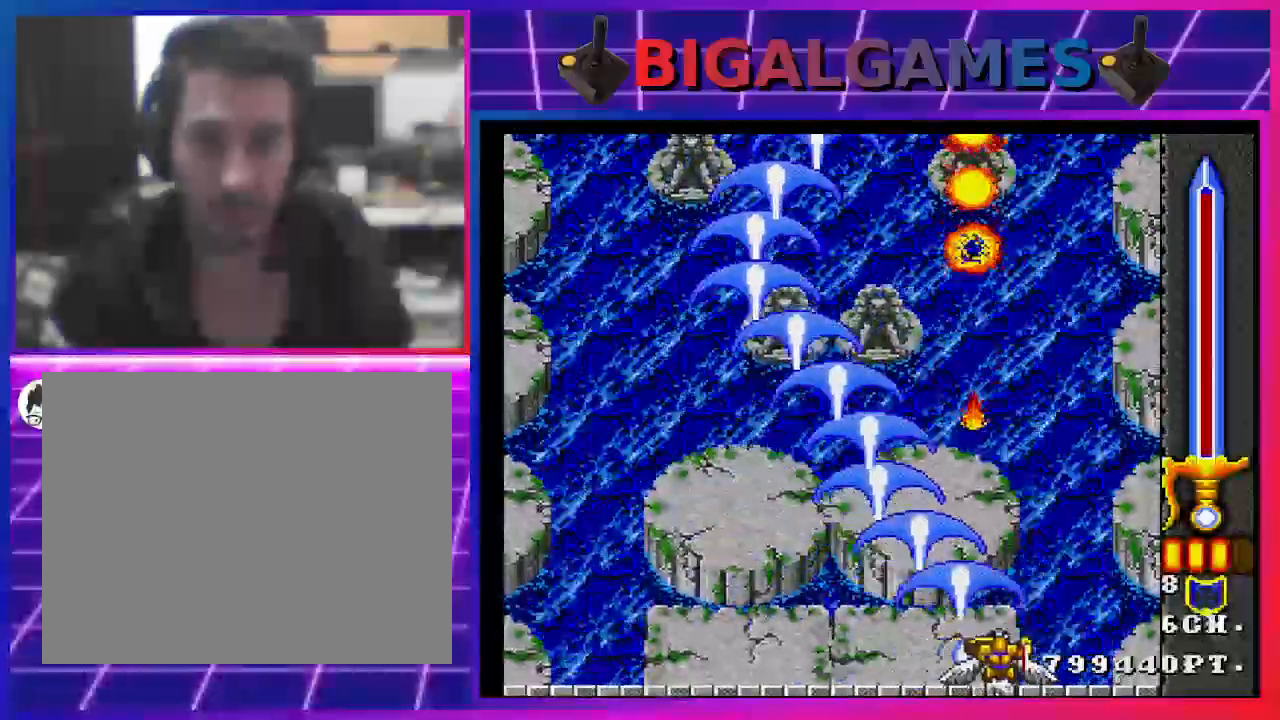
{"buttons": ["SQUARE", "DPAD_UP", "DPAD_LEFT"], "left_stick": "center", "right_stick": "center", "events": [[300, "DPAD_RIGHT", "up"], [333, "DPAD_LEFT", "down"], [367, "DPAD_UP", "down"]]}
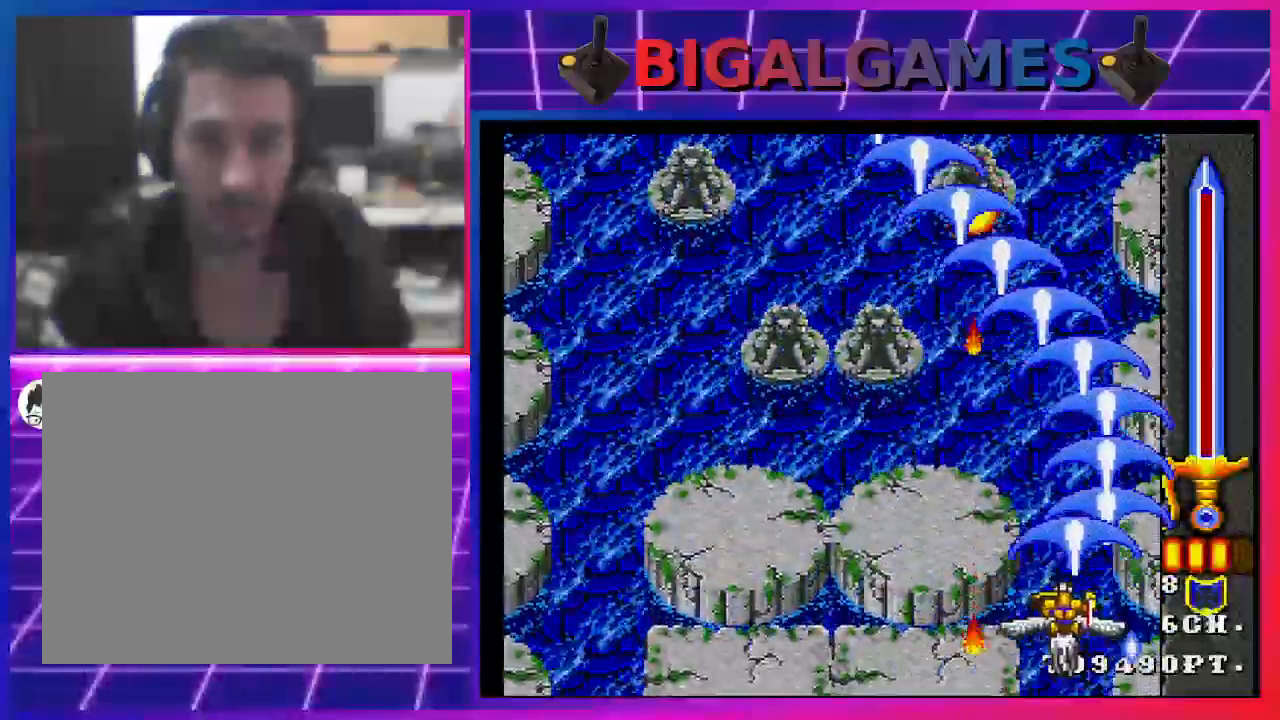
{"buttons": ["SQUARE", "DPAD_DOWN", "DPAD_LEFT"], "left_stick": "center", "right_stick": "center", "events": [[200, "DPAD_UP", "up"], [400, "DPAD_DOWN", "down"]]}
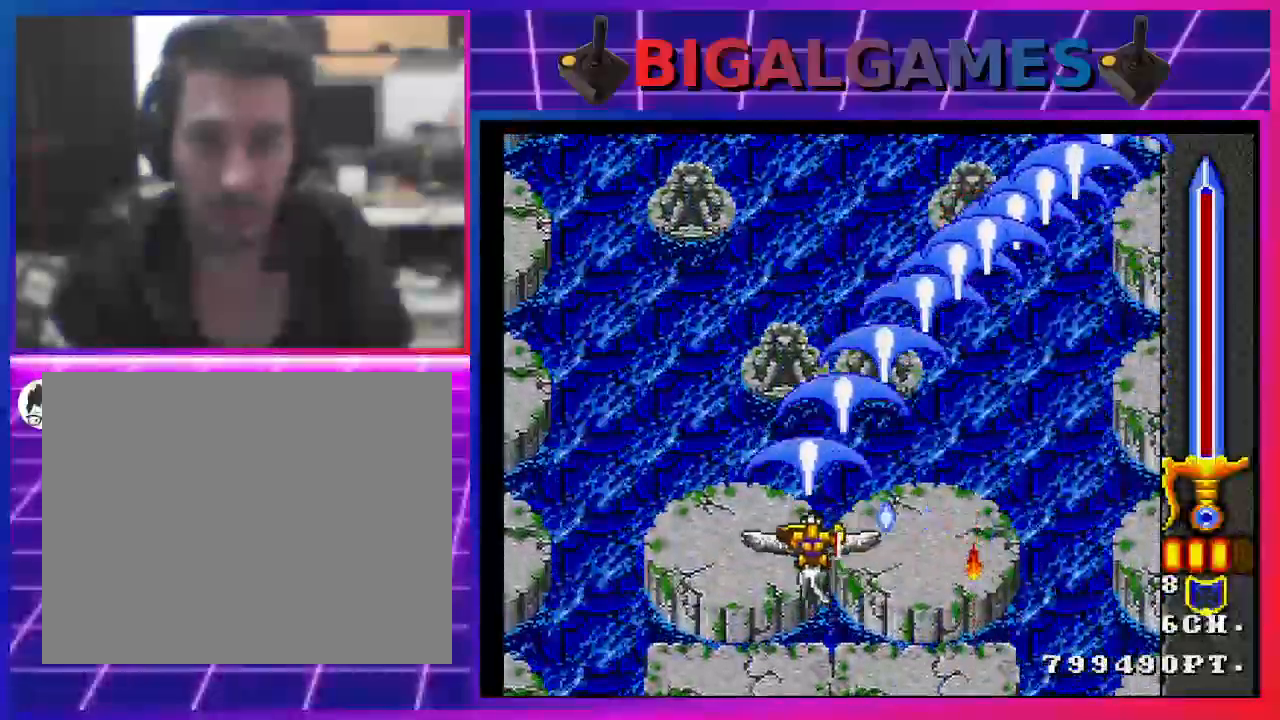
{"buttons": ["SQUARE", "DPAD_RIGHT"], "left_stick": "center", "right_stick": "center", "events": [[133, "DPAD_DOWN", "up"], [200, "DPAD_LEFT", "up"], [200, "DPAD_UP", "down"], [300, "DPAD_RIGHT", "down"], [367, "DPAD_UP", "up"]]}
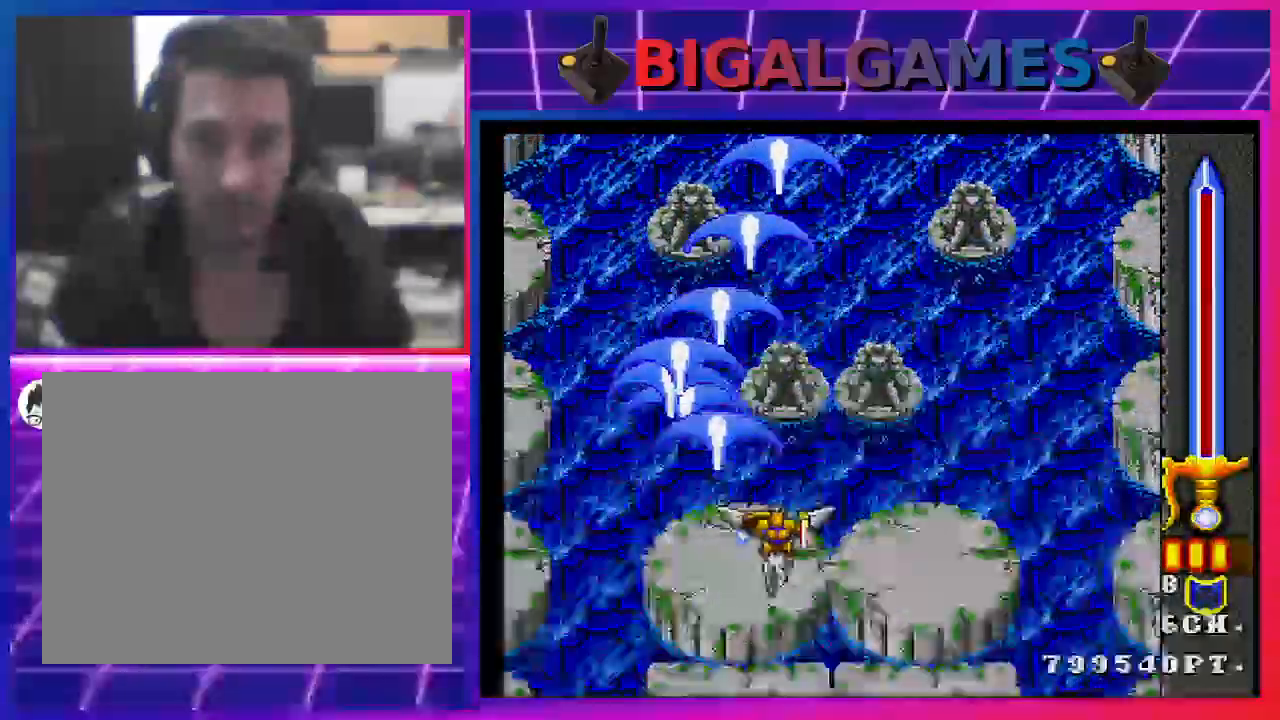
{"buttons": ["SQUARE", "DPAD_LEFT"], "left_stick": "center", "right_stick": "center", "events": [[100, "DPAD_DOWN", "down"], [367, "DPAD_RIGHT", "up"], [400, "DPAD_DOWN", "up"], [400, "DPAD_LEFT", "down"]]}
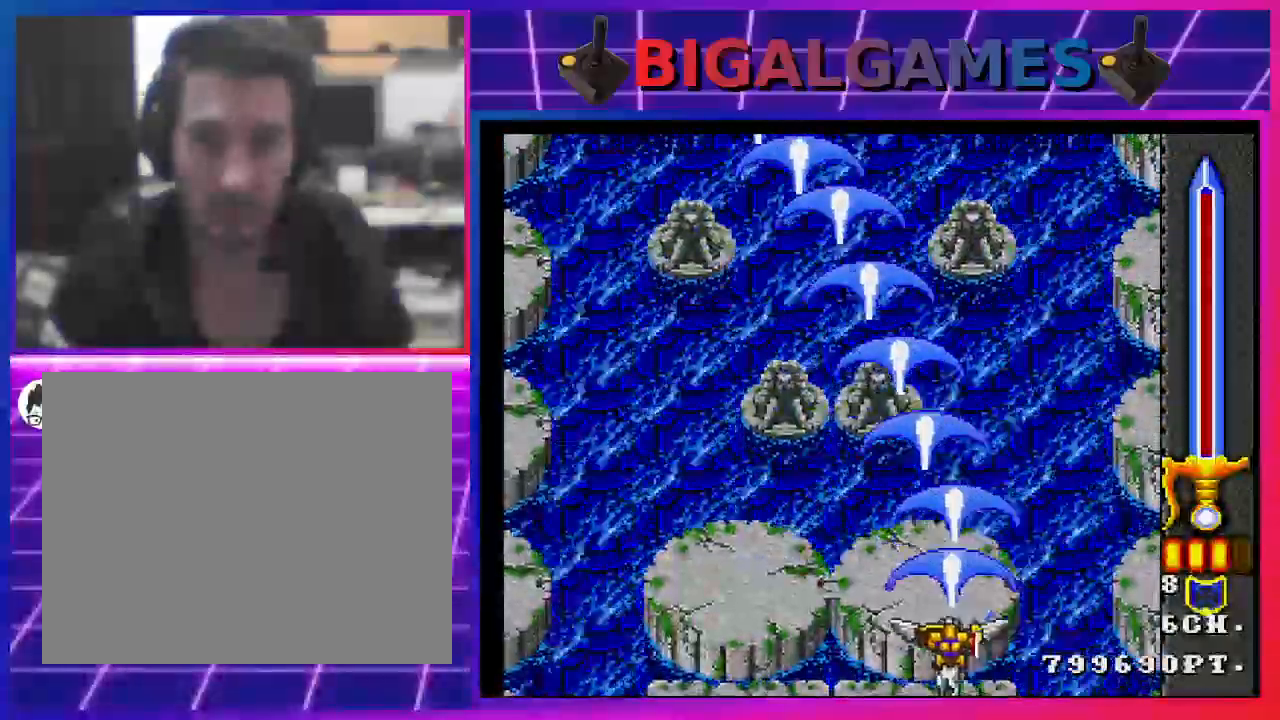
{"buttons": ["SQUARE"], "left_stick": "center", "right_stick": "center", "events": [[500, "DPAD_LEFT", "up"]]}
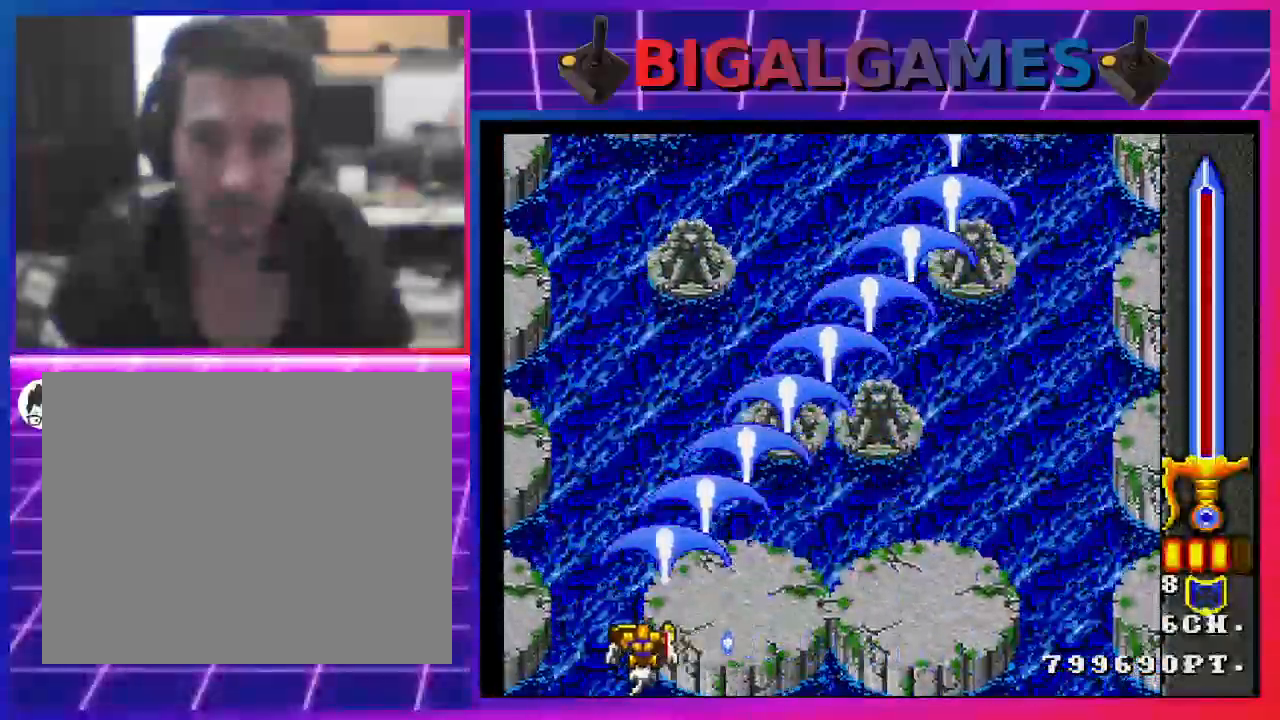
{"buttons": ["SQUARE", "DPAD_RIGHT"], "left_stick": "center", "right_stick": "center", "events": [[33, "DPAD_RIGHT", "down"]]}
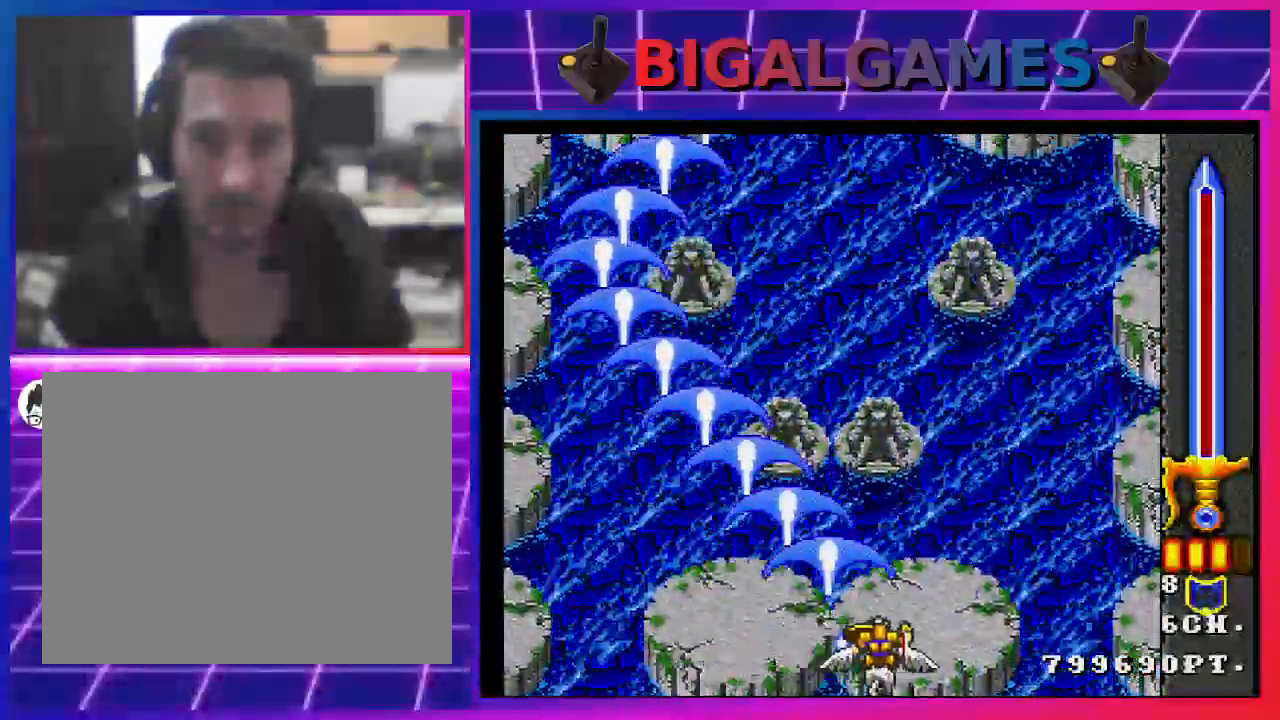
{"buttons": ["SQUARE", "DPAD_LEFT"], "left_stick": "center", "right_stick": "center", "events": [[467, "DPAD_RIGHT", "up"], [500, "DPAD_LEFT", "down"]]}
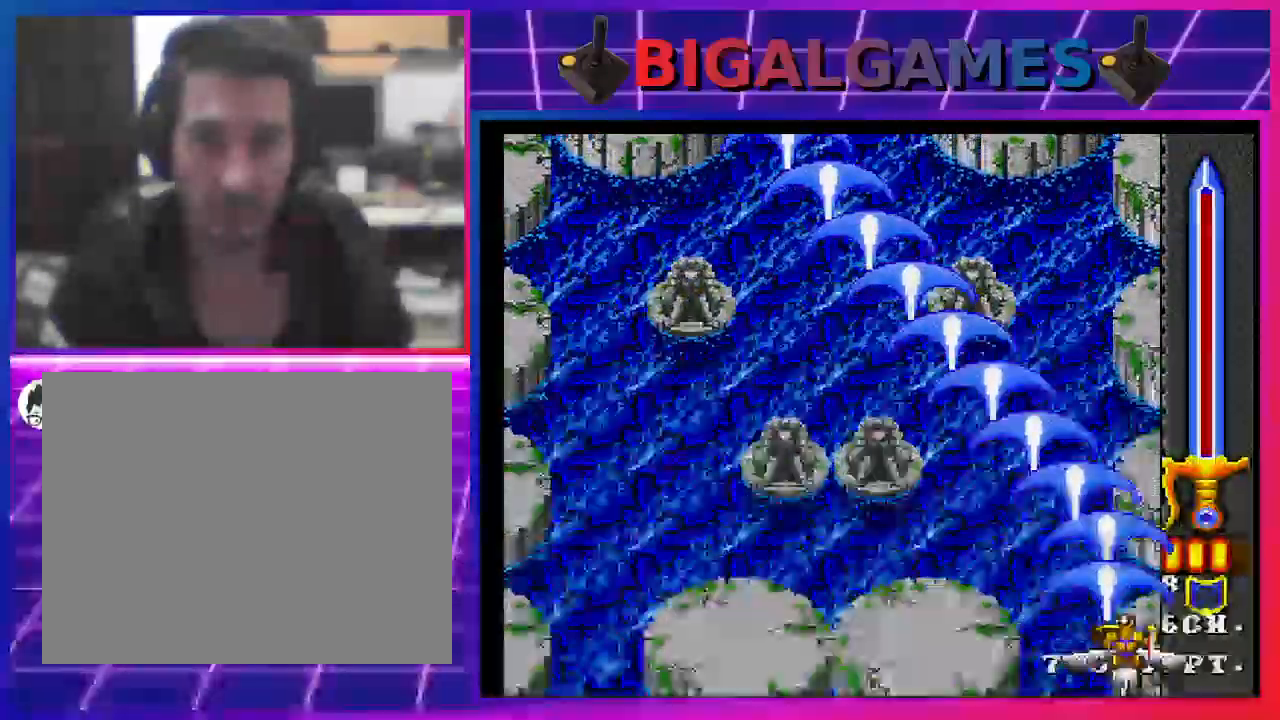
{"buttons": ["SQUARE", "DPAD_LEFT"], "left_stick": "center", "right_stick": "center", "events": []}
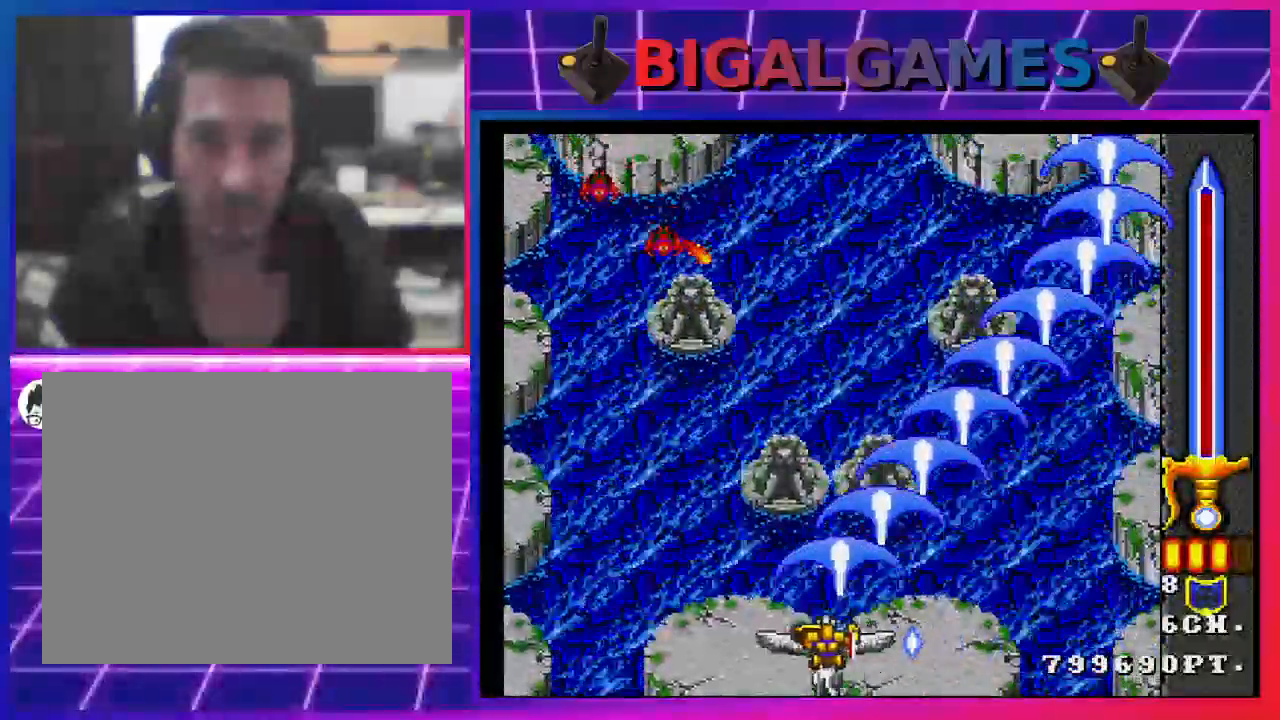
{"buttons": ["SQUARE", "DPAD_LEFT"], "left_stick": "center", "right_stick": "center", "events": []}
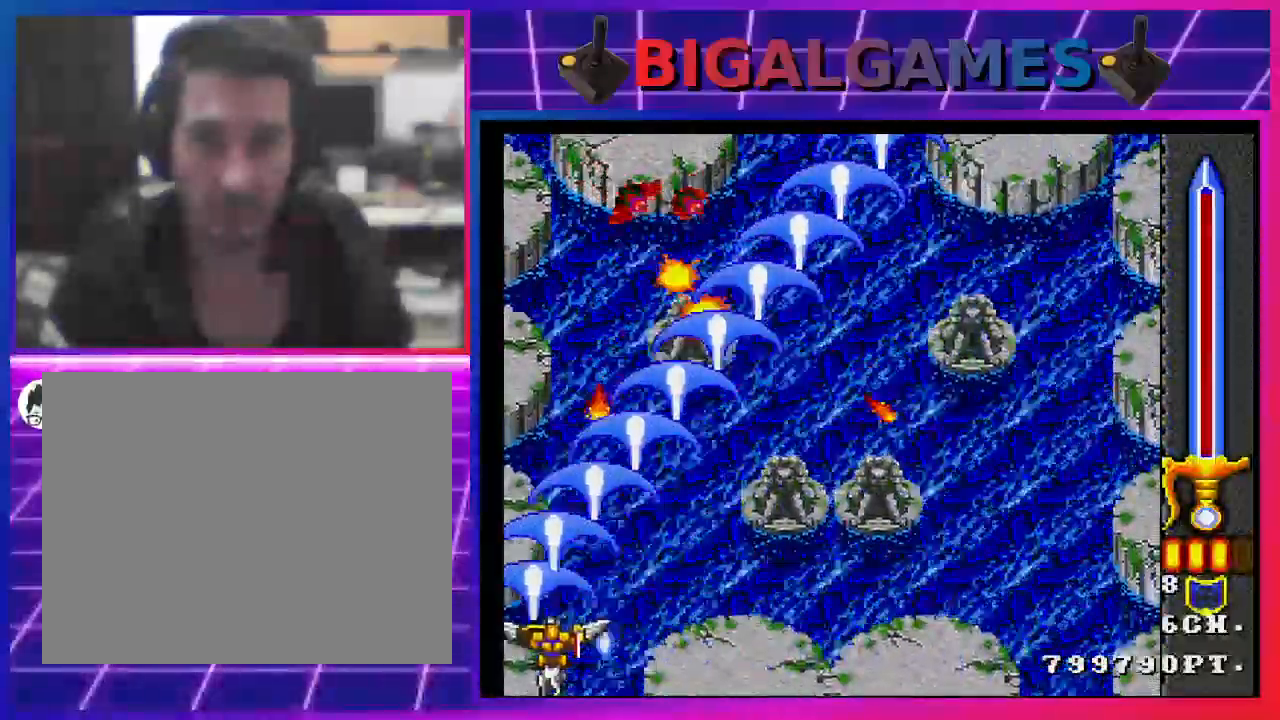
{"buttons": ["SQUARE", "DPAD_UP"], "left_stick": "center", "right_stick": "center", "events": [[133, "DPAD_LEFT", "up"], [200, "DPAD_LEFT", "down"], [367, "DPAD_UP", "down"], [500, "DPAD_LEFT", "up"]]}
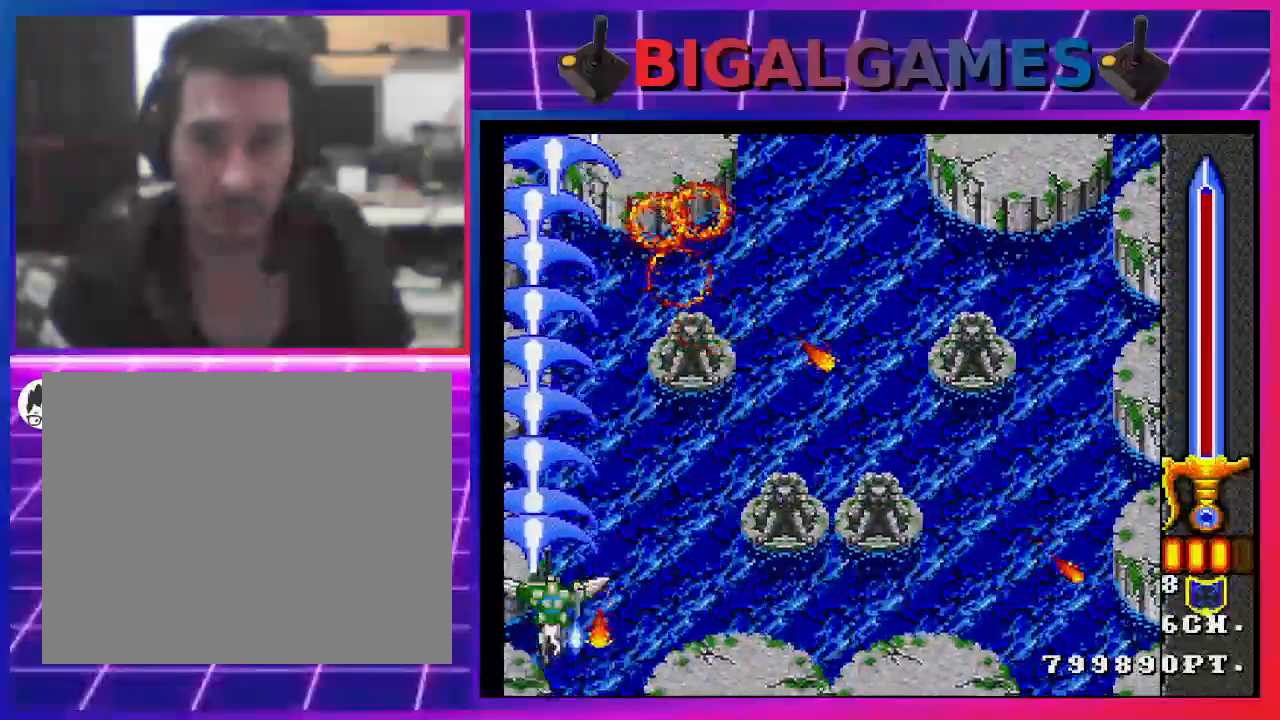
{"buttons": ["SQUARE", "DPAD_RIGHT"], "left_stick": "center", "right_stick": "center", "events": [[167, "DPAD_UP", "up"], [200, "DPAD_RIGHT", "down"]]}
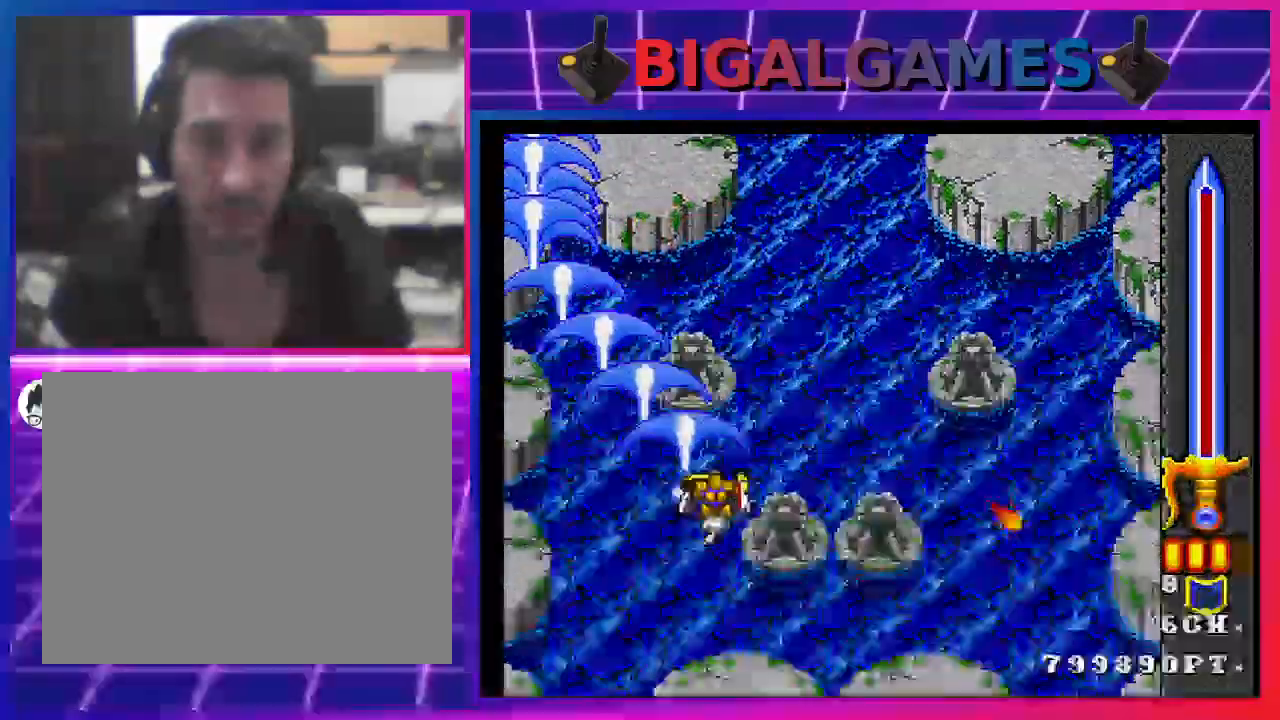
{"buttons": ["SQUARE", "DPAD_DOWN", "DPAD_RIGHT"], "left_stick": "center", "right_stick": "center", "events": [[233, "DPAD_RIGHT", "up"], [467, "DPAD_DOWN", "down"], [467, "DPAD_RIGHT", "down"]]}